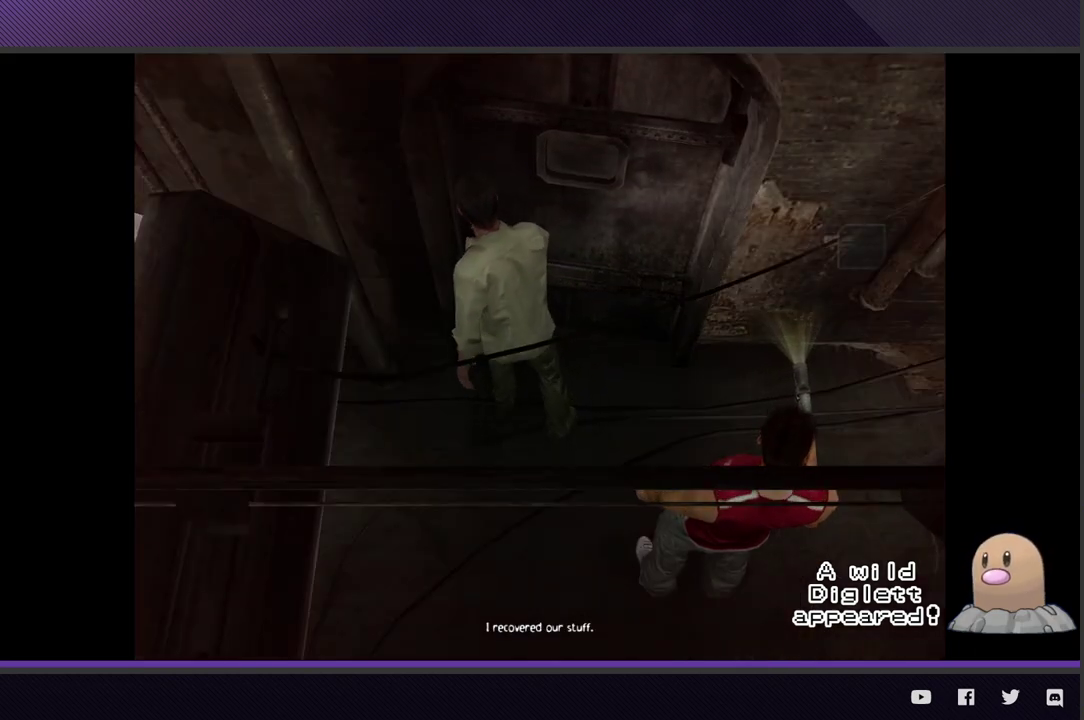
Gameplay with a controller (Xbox layout); each line is a JSON object with the inputs held at the frame after it. "events" lists button and stick changes between this image and that frame as [ms after this image, input, new state], when the widget could be followed in between.
{"buttons": [], "left_stick": "center", "right_stick": "center", "events": []}
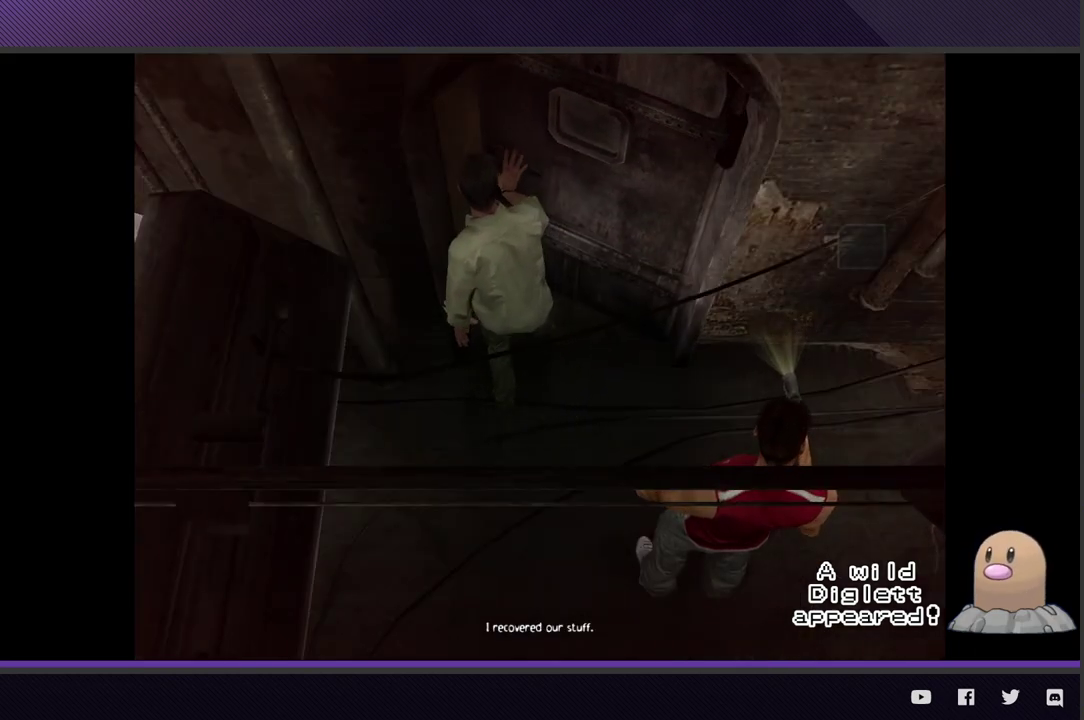
{"buttons": [], "left_stick": "center", "right_stick": "center", "events": []}
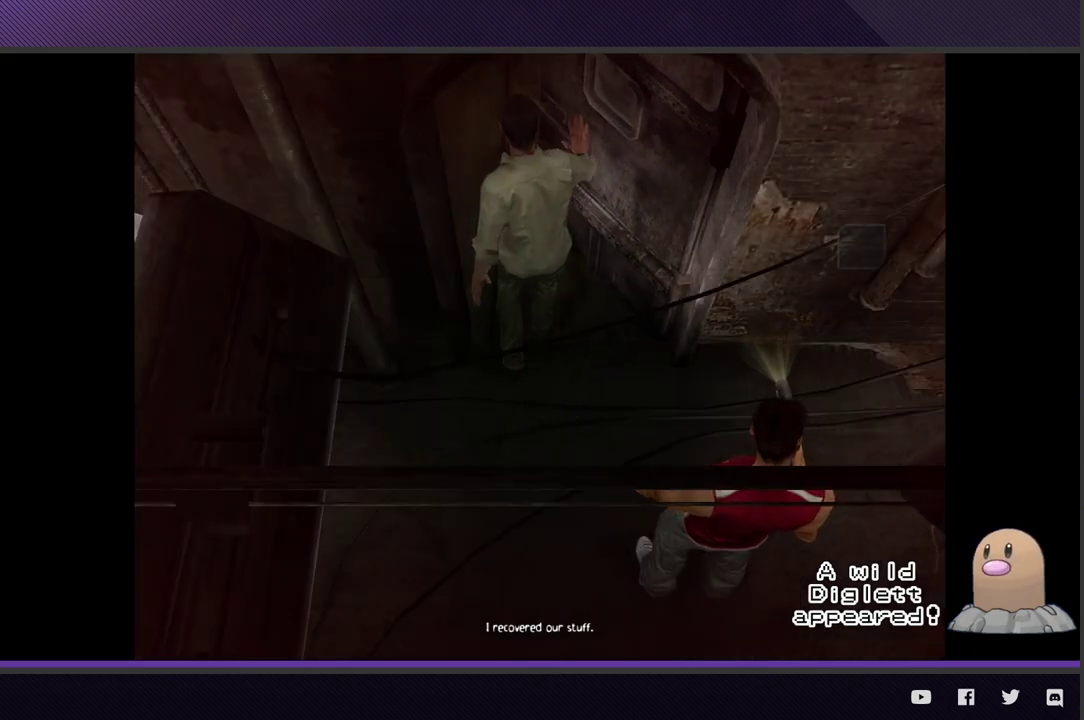
{"buttons": [], "left_stick": "center", "right_stick": "center", "events": []}
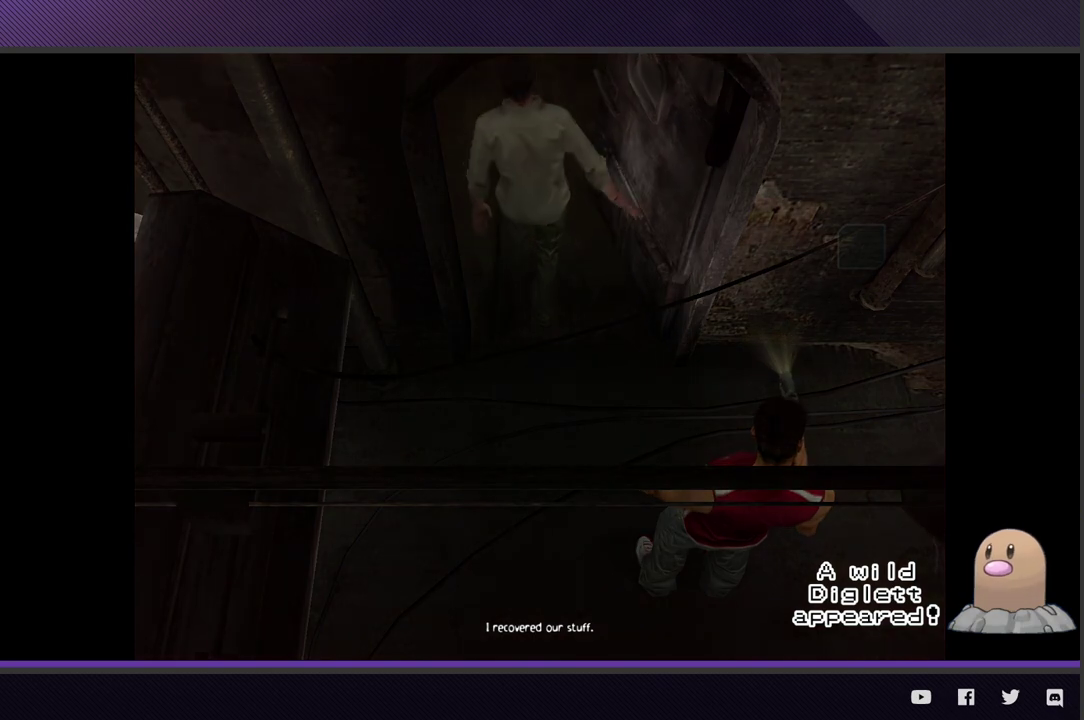
{"buttons": [], "left_stick": "center", "right_stick": "center", "events": []}
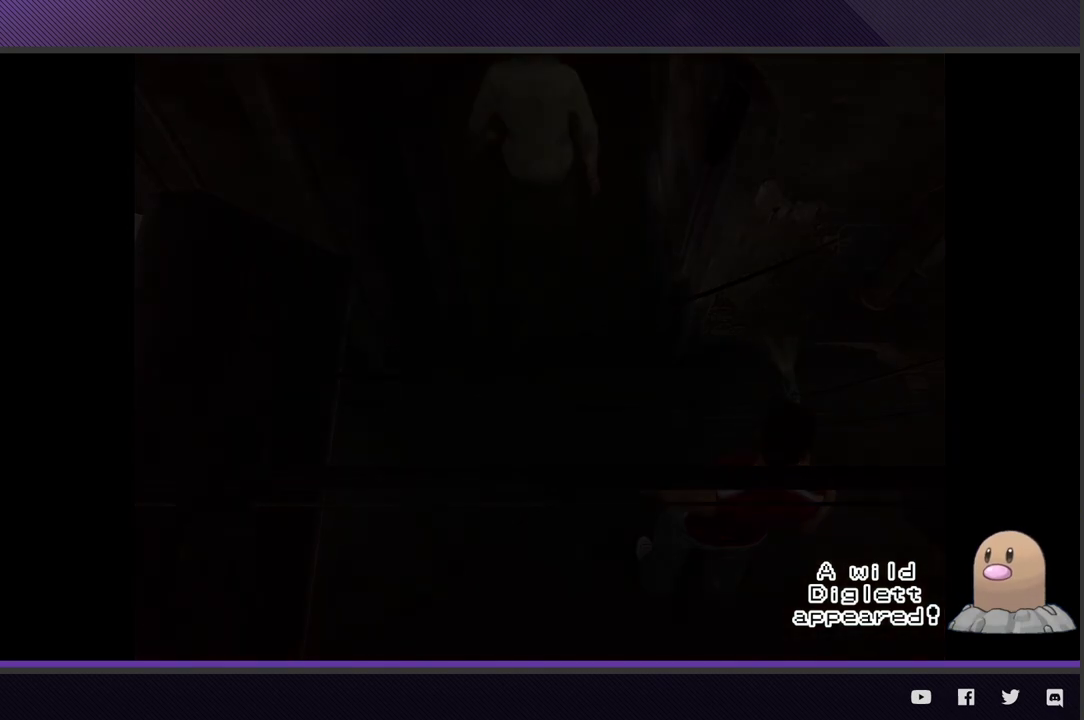
{"buttons": [], "left_stick": "center", "right_stick": "center", "events": []}
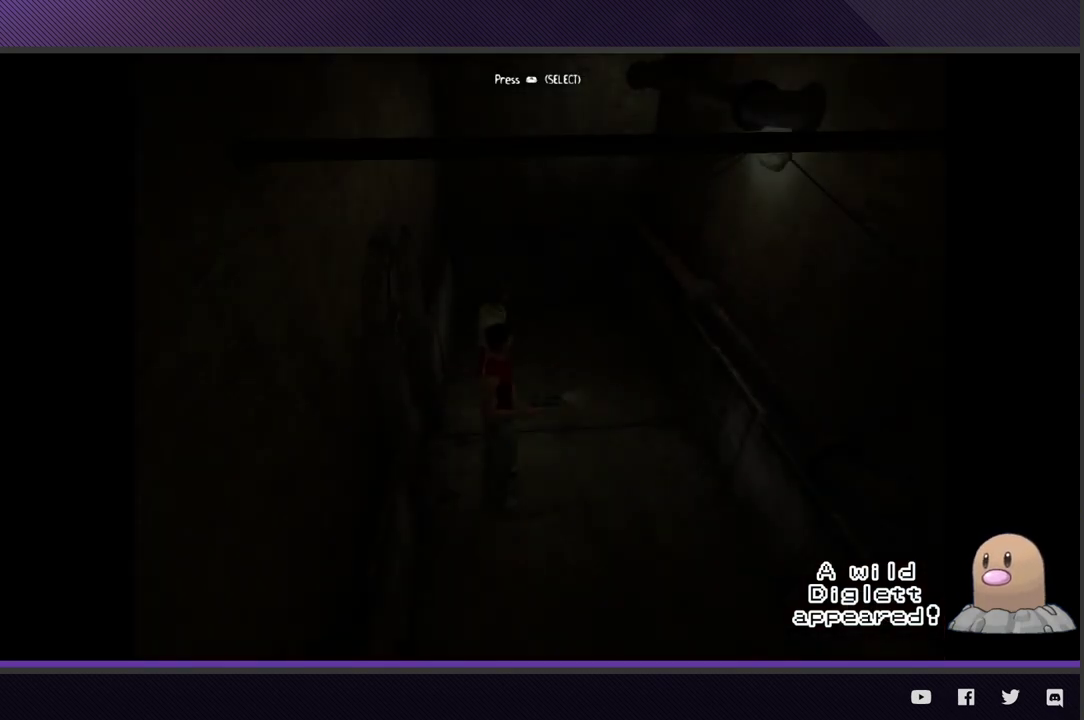
{"buttons": ["R1"], "left_stick": "center", "right_stick": "center", "events": [[150, "R1", "down"]]}
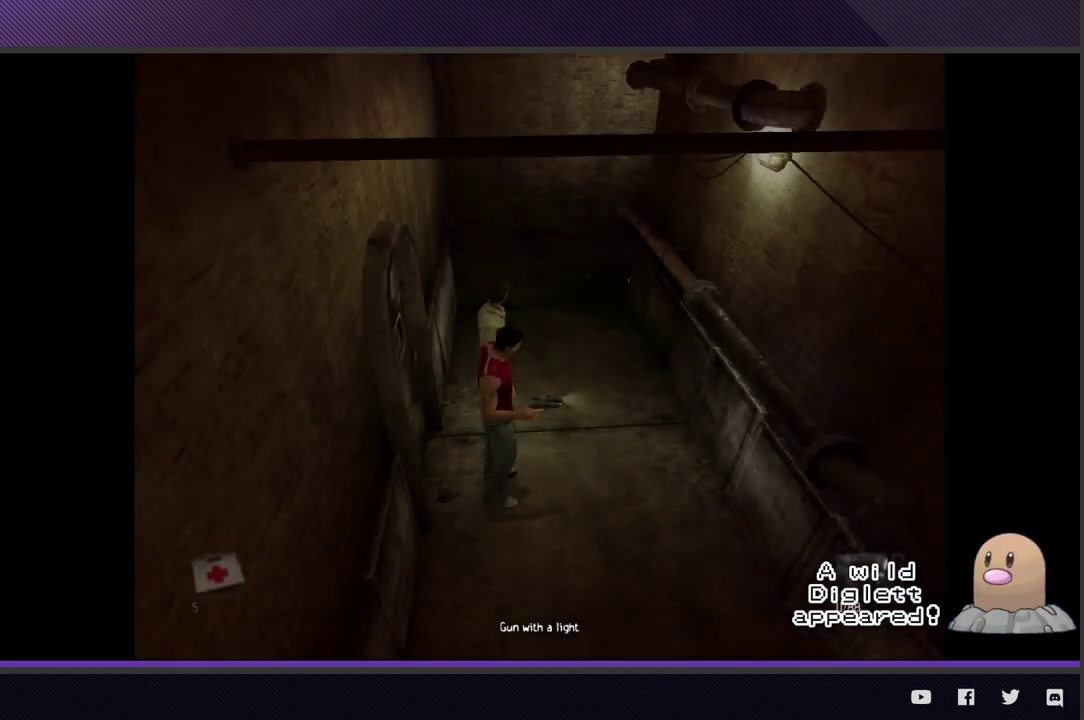
{"buttons": ["R1"], "left_stick": "center", "right_stick": "center", "events": []}
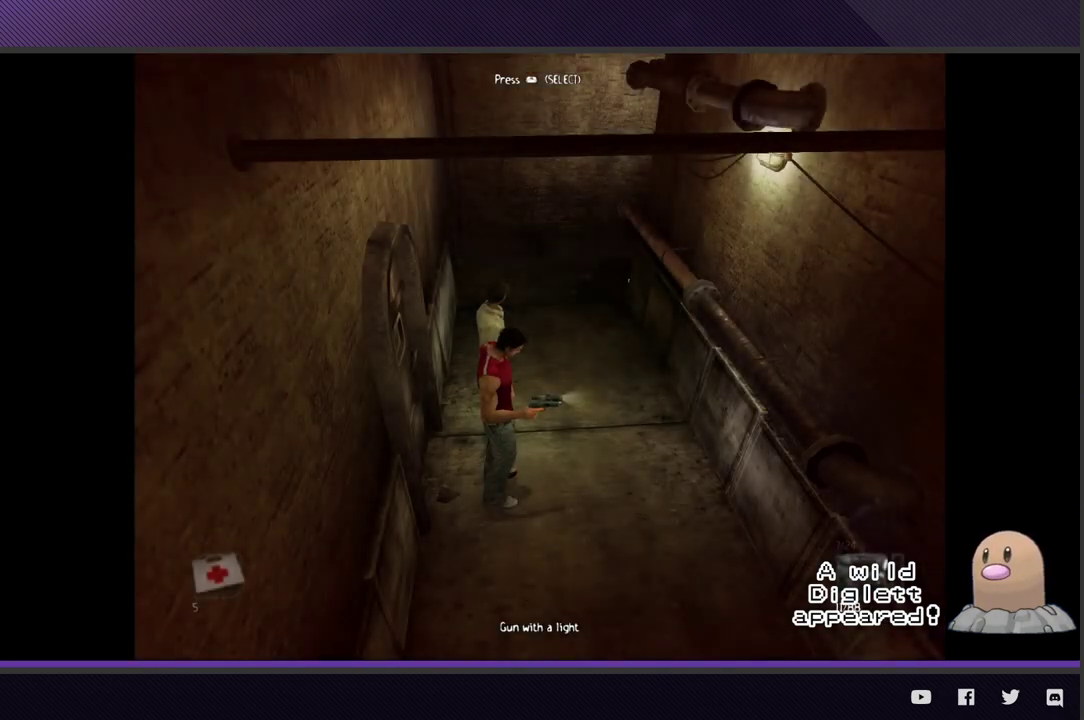
{"buttons": ["R1"], "left_stick": "center", "right_stick": "center", "events": []}
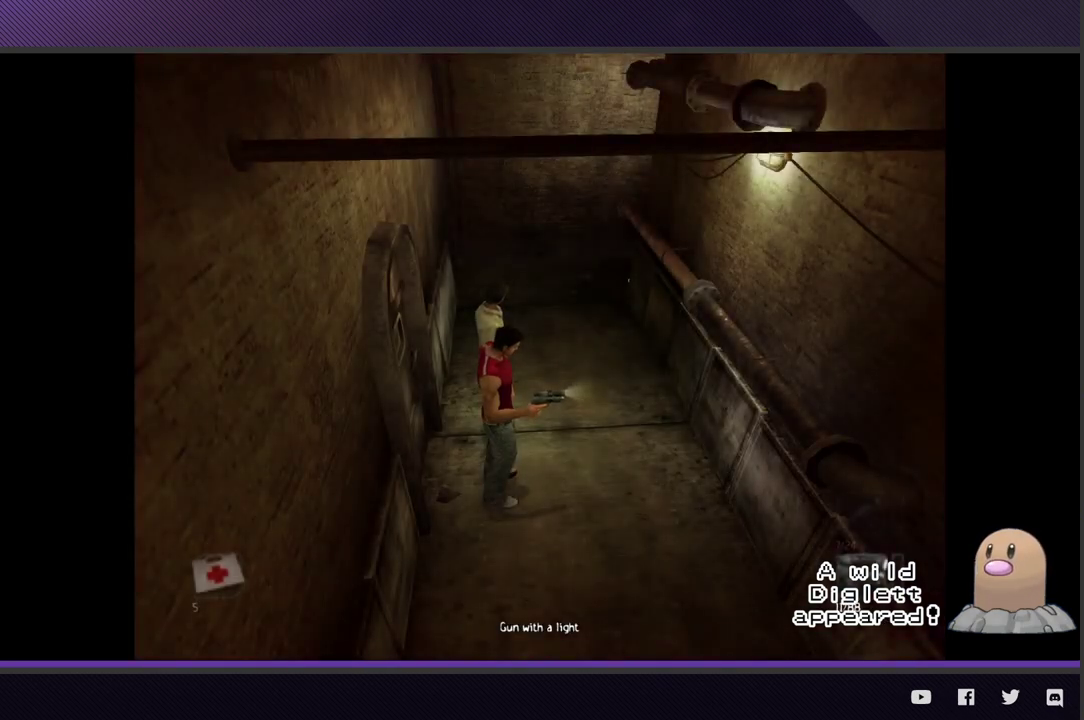
{"buttons": ["R1"], "left_stick": "center", "right_stick": "center", "events": [[317, "DPAD_DOWN", "down"], [450, "DPAD_DOWN", "up"]]}
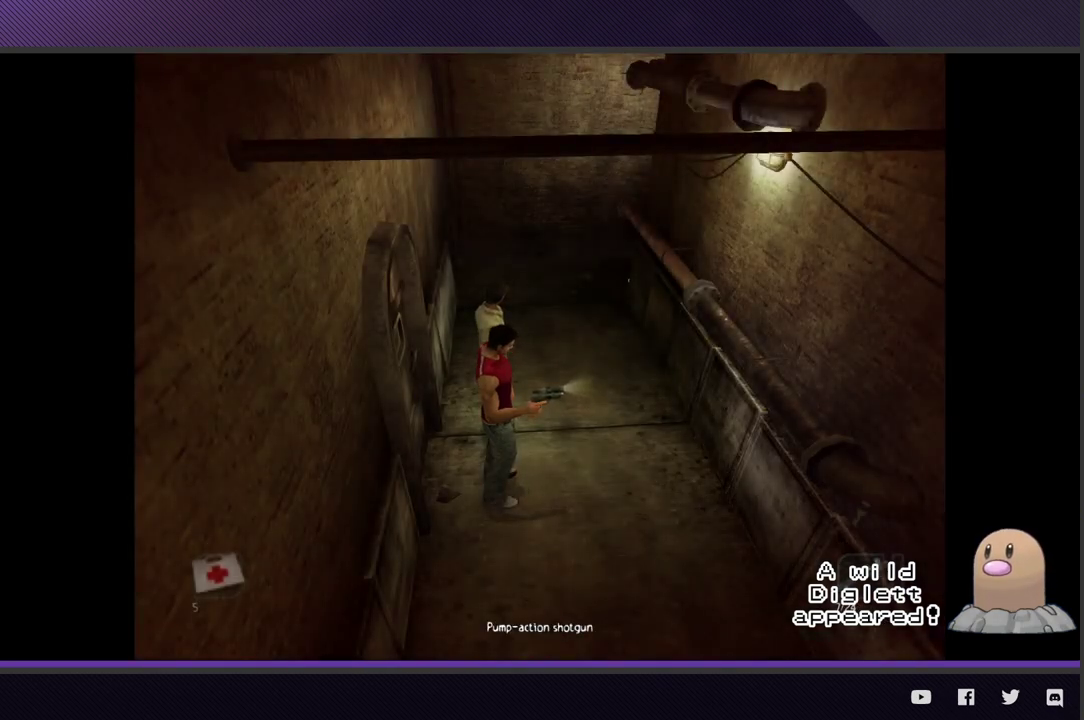
{"buttons": ["R1"], "left_stick": "center", "right_stick": "center", "events": [[400, "A", "down"], [500, "A", "up"]]}
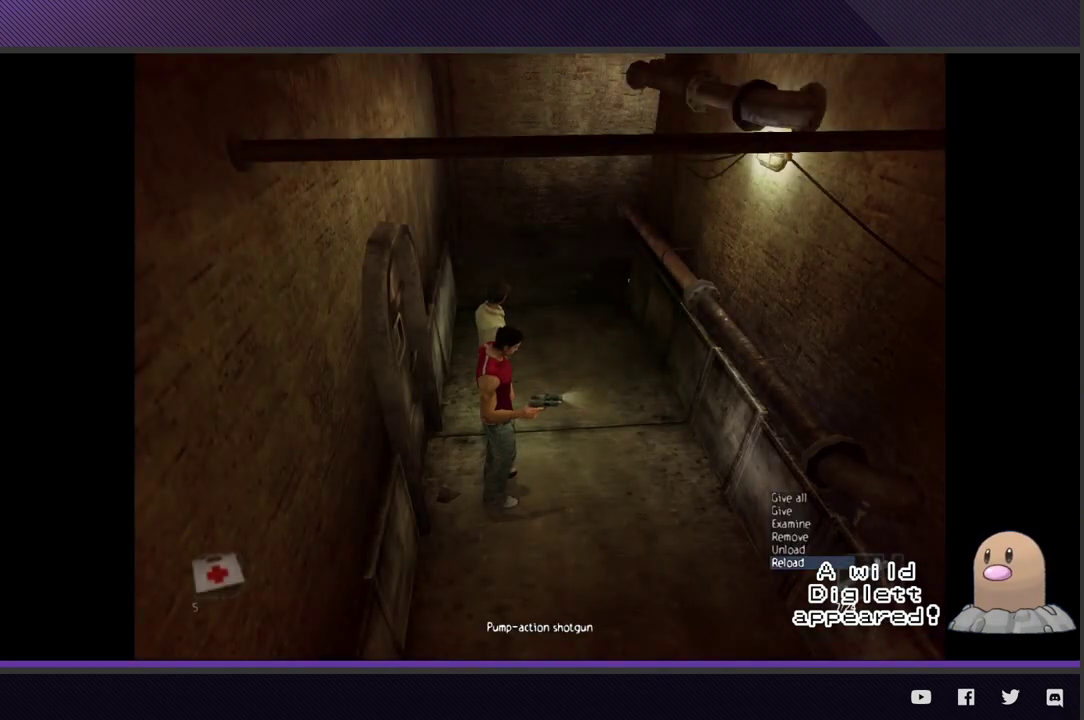
{"buttons": ["R1"], "left_stick": "center", "right_stick": "center", "events": [[333, "DPAD_DOWN", "down"], [433, "DPAD_DOWN", "up"]]}
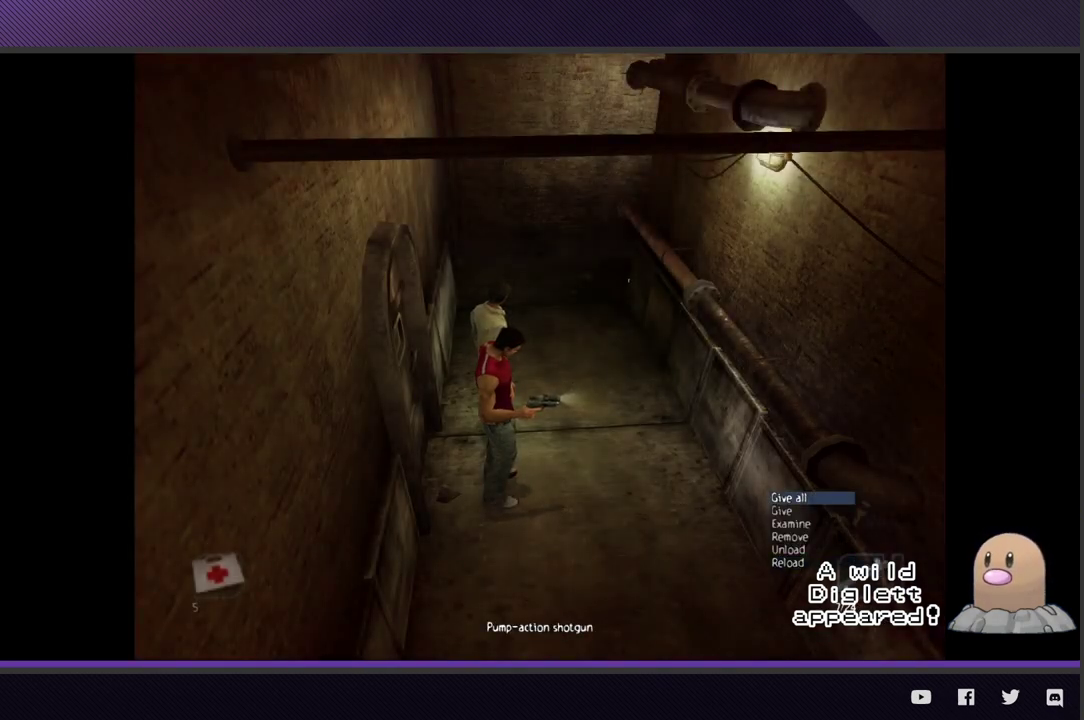
{"buttons": [], "left_stick": "center", "right_stick": "center", "events": [[17, "DPAD_DOWN", "down"], [117, "DPAD_DOWN", "up"], [350, "A", "down"], [450, "A", "up"], [450, "R1", "up"]]}
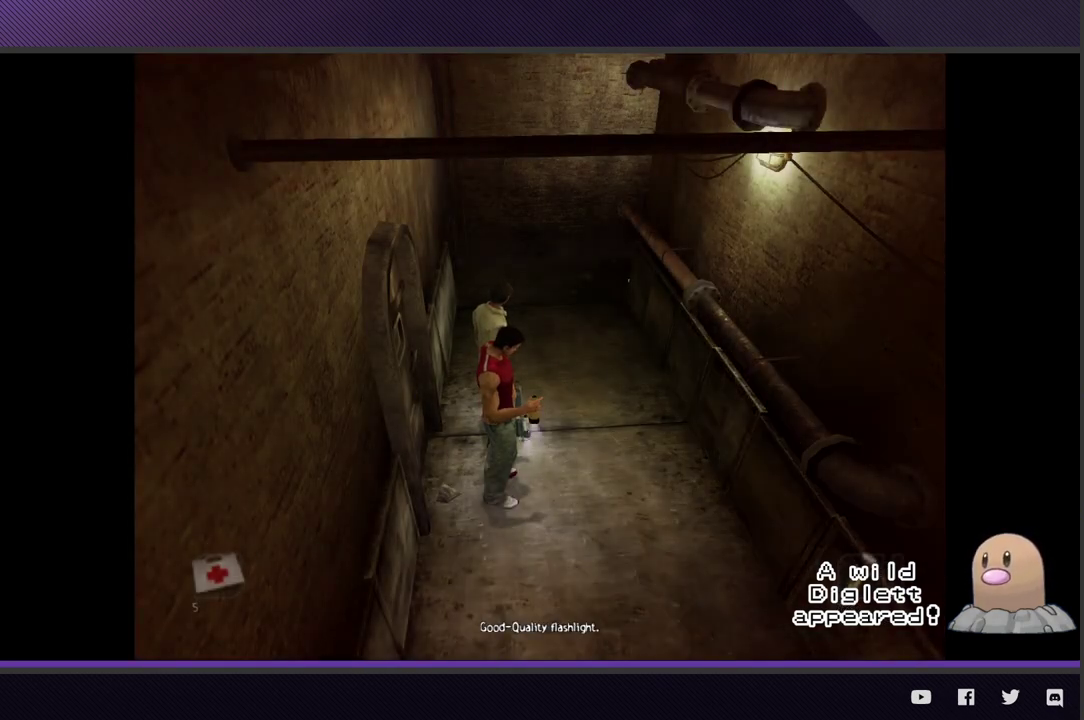
{"buttons": ["L1"], "left_stick": "center", "right_stick": "center", "events": [[50, "L1", "down"], [350, "A", "down"], [433, "A", "up"]]}
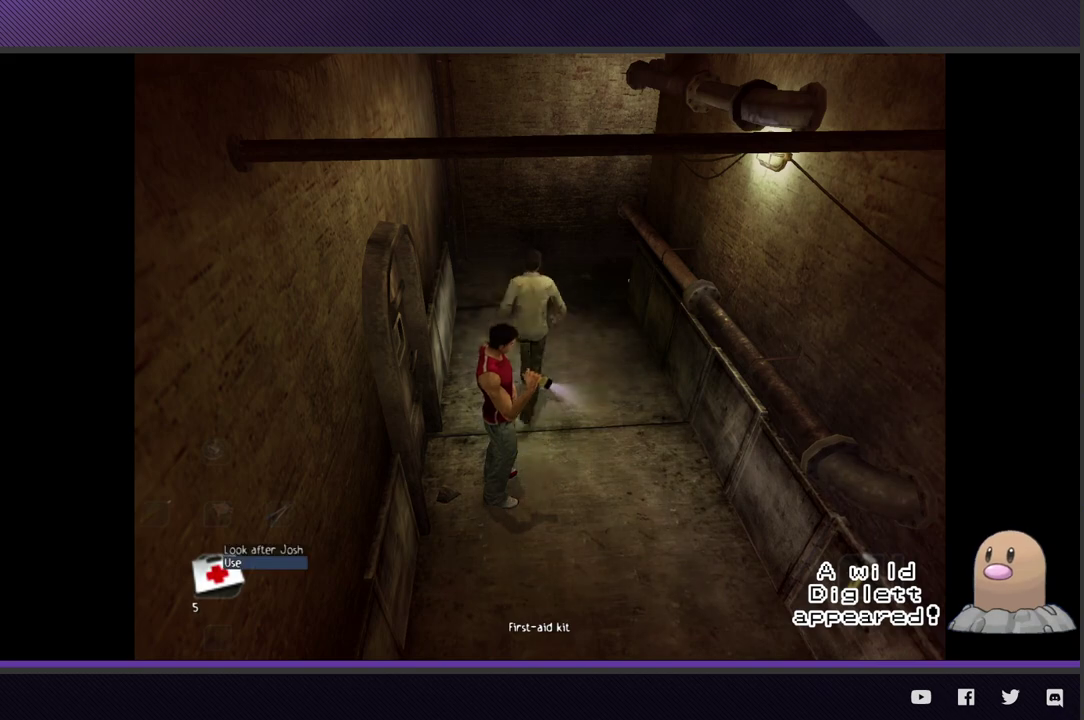
{"buttons": [], "left_stick": "down-right", "right_stick": "center", "events": [[50, "A", "down"], [167, "A", "up"], [200, "L1", "up"], [217, "left_stick", "down-right"]]}
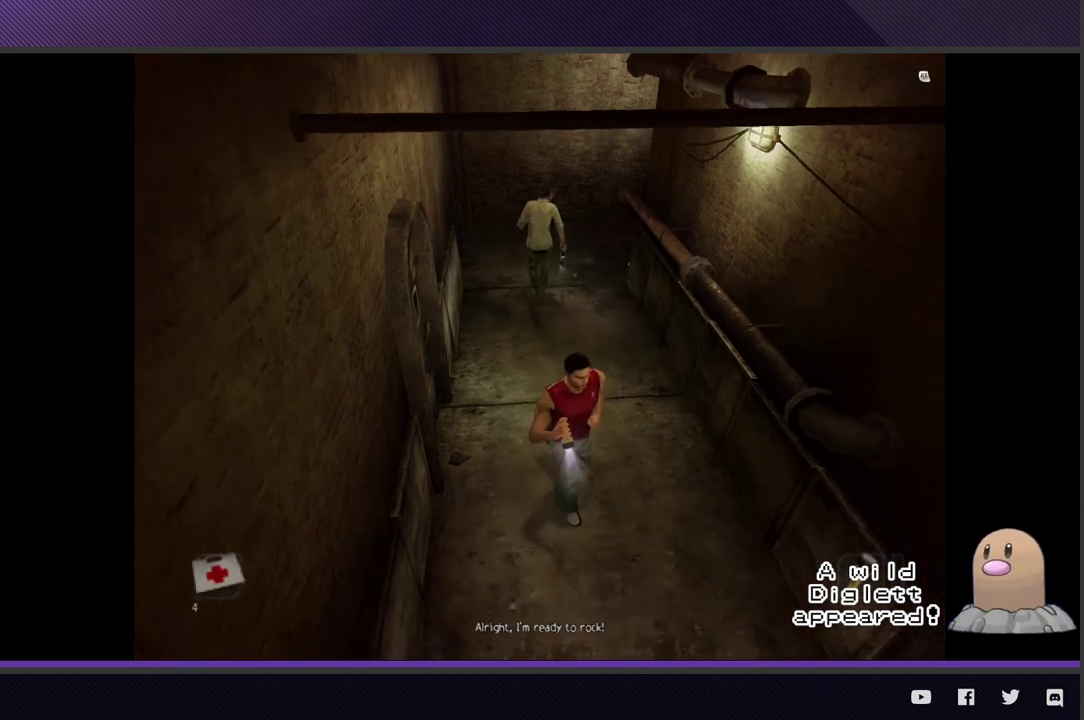
{"buttons": [], "left_stick": "down-right", "right_stick": "center", "events": []}
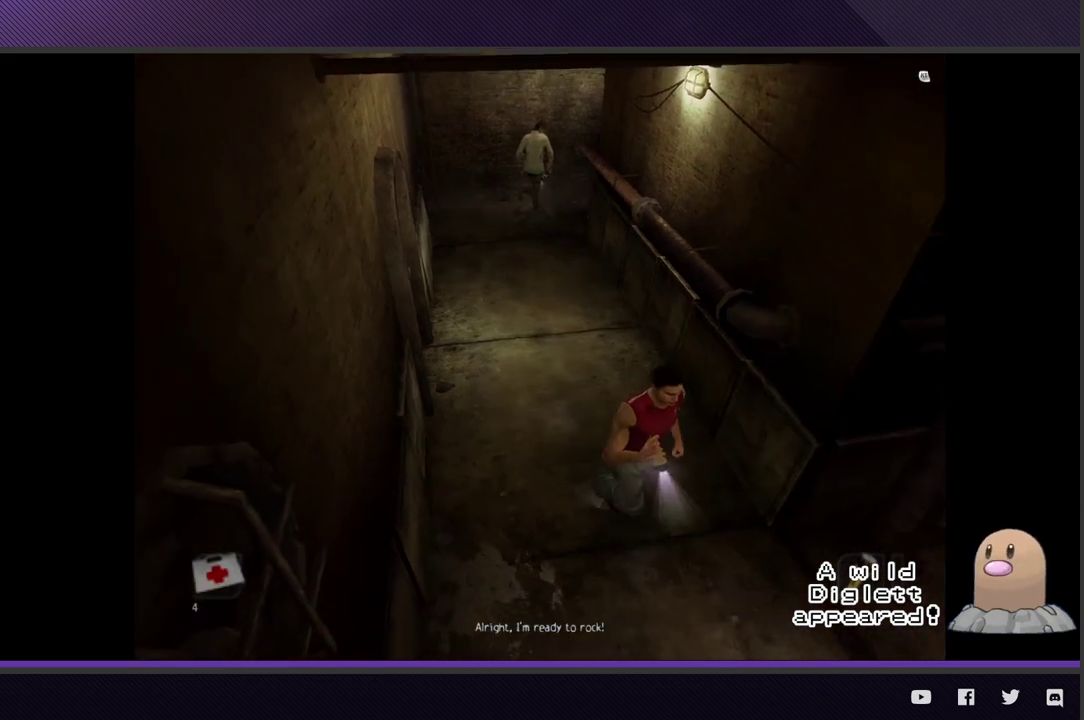
{"buttons": [], "left_stick": "right", "right_stick": "center", "events": [[267, "left_stick", "right"]]}
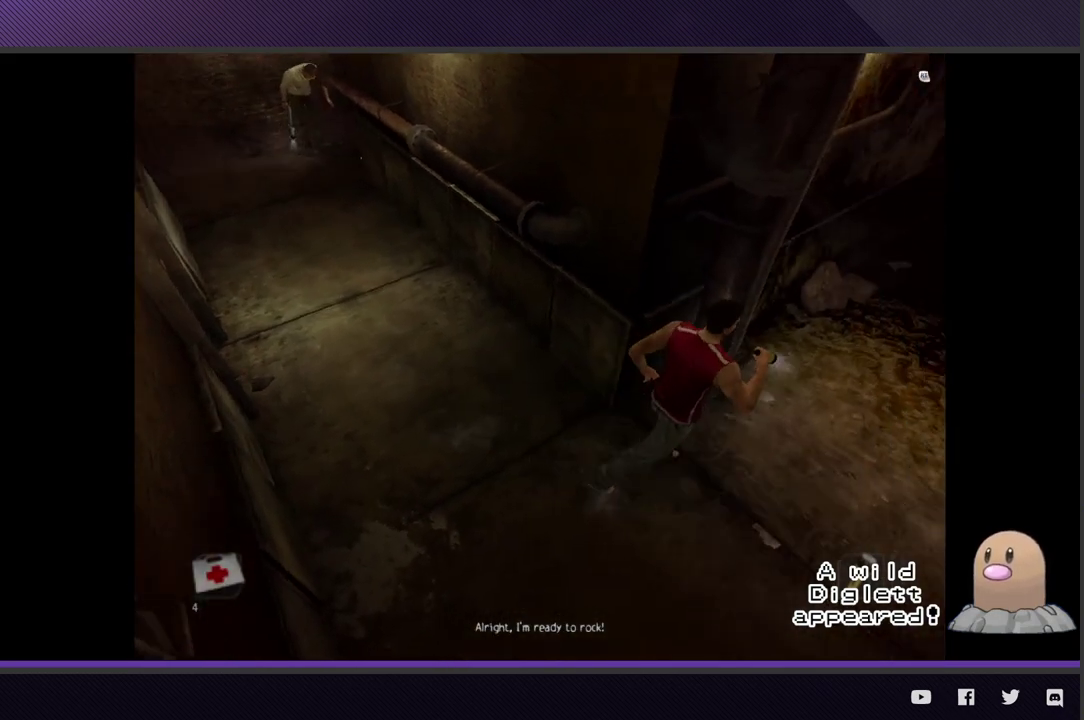
{"buttons": ["R2"], "left_stick": "up-right", "right_stick": "center", "events": [[17, "left_stick", "up-right"], [67, "R2", "down"]]}
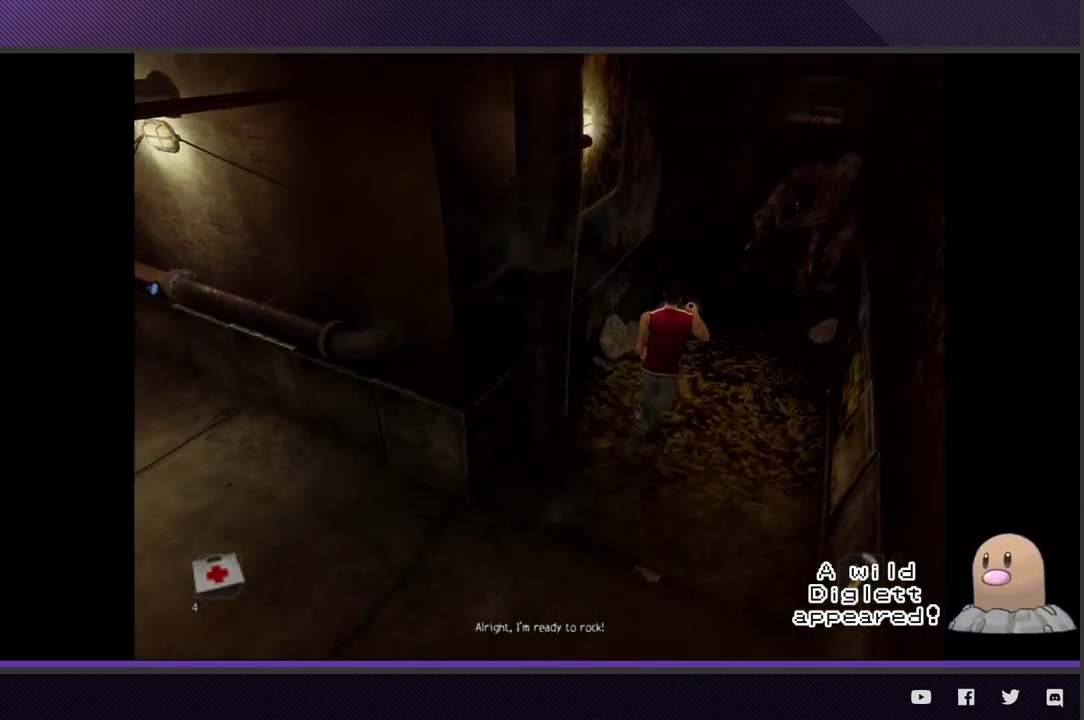
{"buttons": ["R2"], "left_stick": "up", "right_stick": "center", "events": [[400, "left_stick", "up"]]}
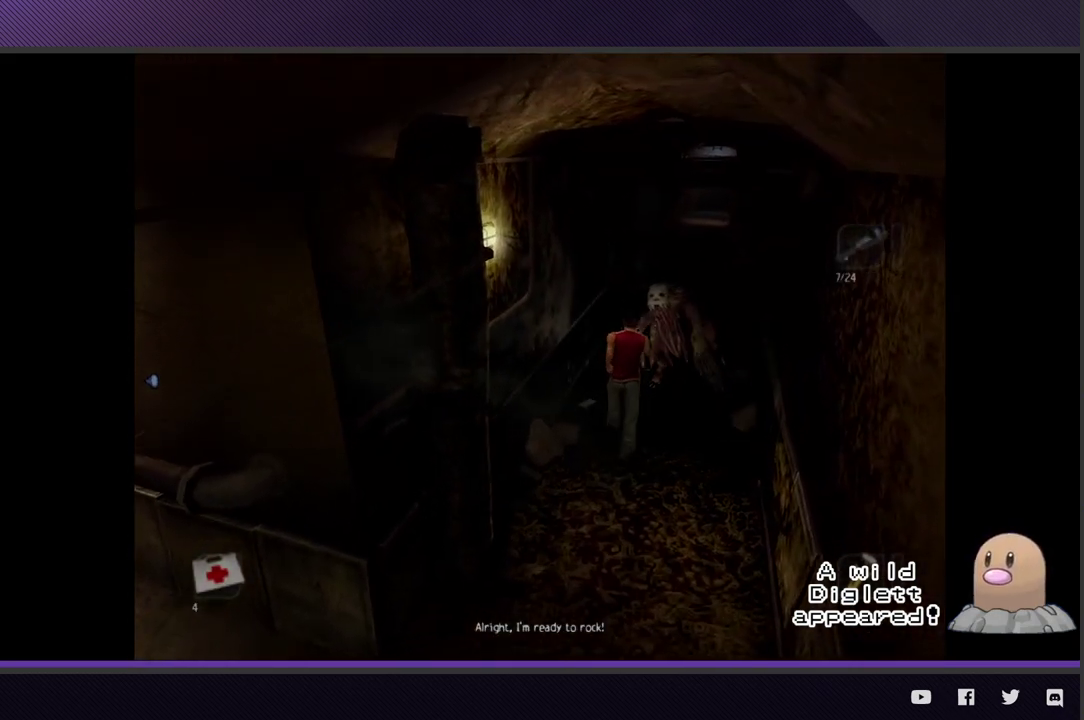
{"buttons": ["R2"], "left_stick": "up-right", "right_stick": "center", "events": [[400, "left_stick", "up-right"]]}
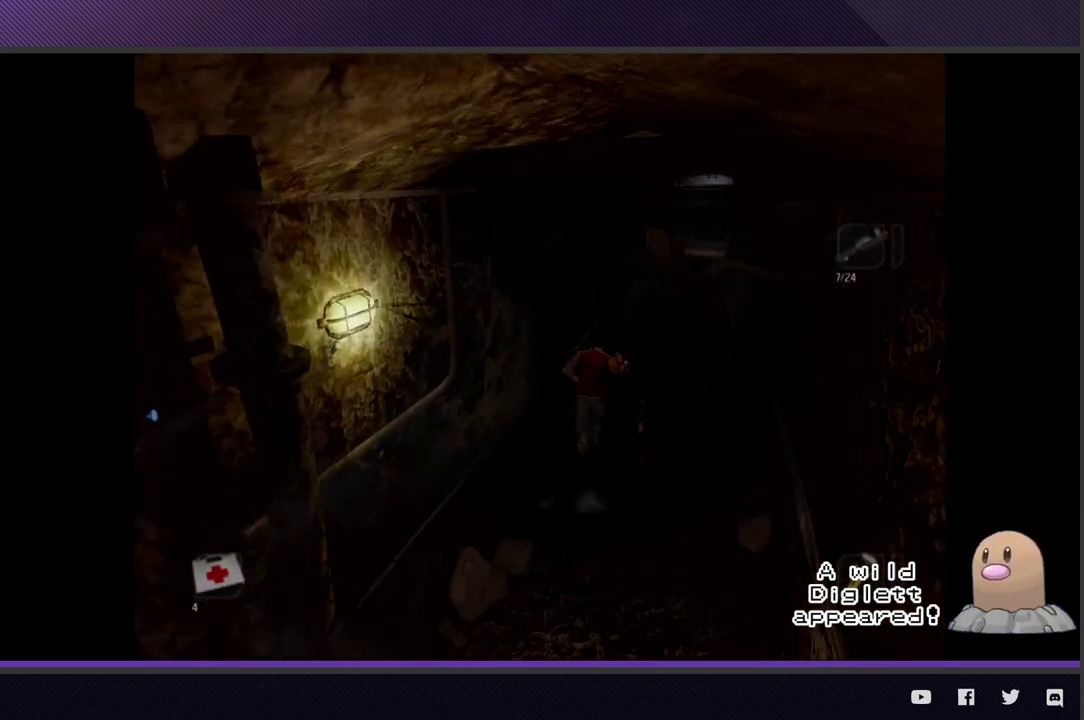
{"buttons": ["R2"], "left_stick": "up-right", "right_stick": "center", "events": []}
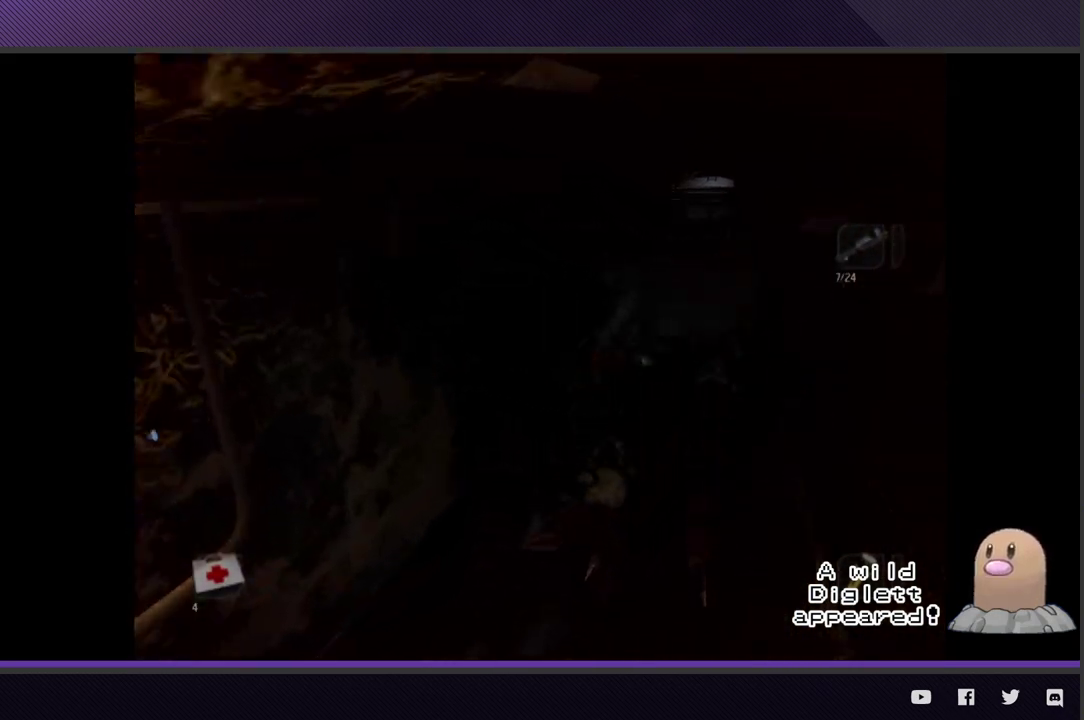
{"buttons": ["R2"], "left_stick": "up-right", "right_stick": "center", "events": []}